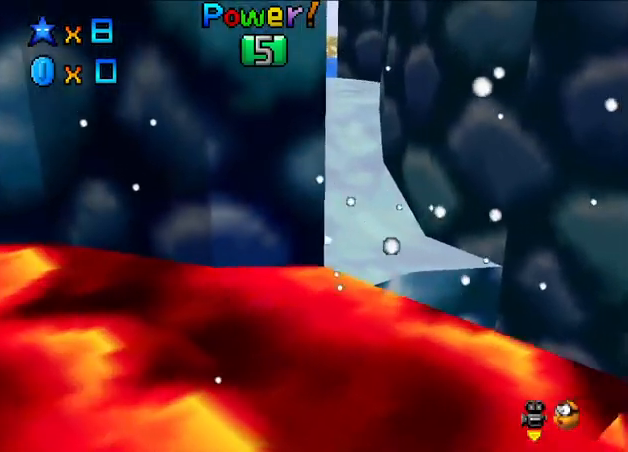
Gameplay with a controller (Xbox layout); each line is a JSON object with the inputs held at the frame after it. "events" lists button and stick changes between this image and that frame as [ms after this image, input, new state], when the widget could be followed in between. Not read: L3 R3.
{"buttons": [], "left_stick": "up", "right_stick": "center", "events": []}
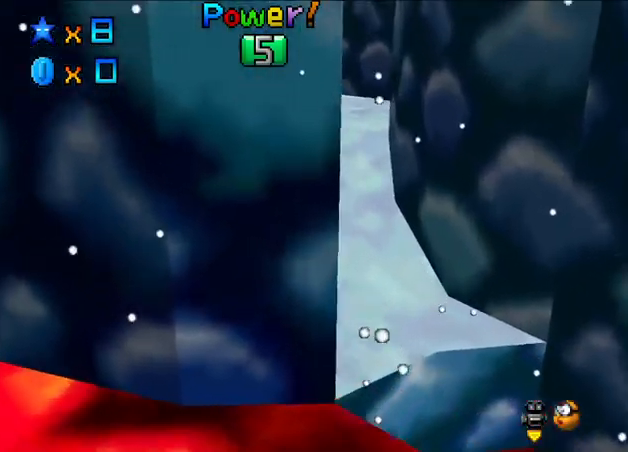
{"buttons": [], "left_stick": "up", "right_stick": "center", "events": []}
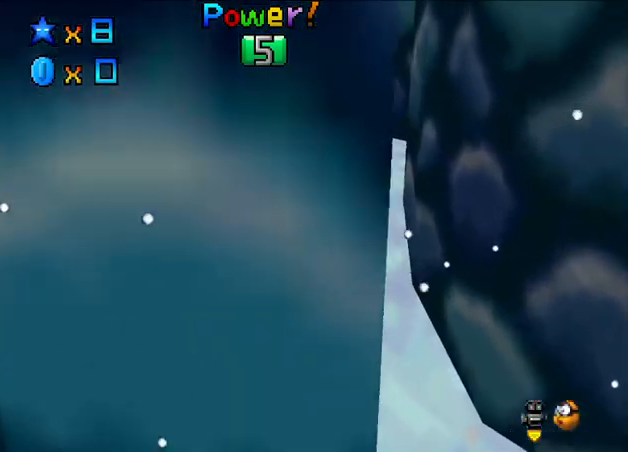
{"buttons": [], "left_stick": "up", "right_stick": "center", "events": []}
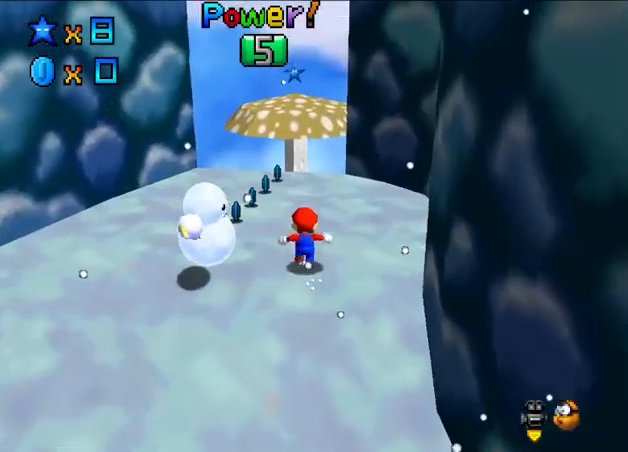
{"buttons": [], "left_stick": "up", "right_stick": "center", "events": [[200, "A", "down"], [300, "A", "up"]]}
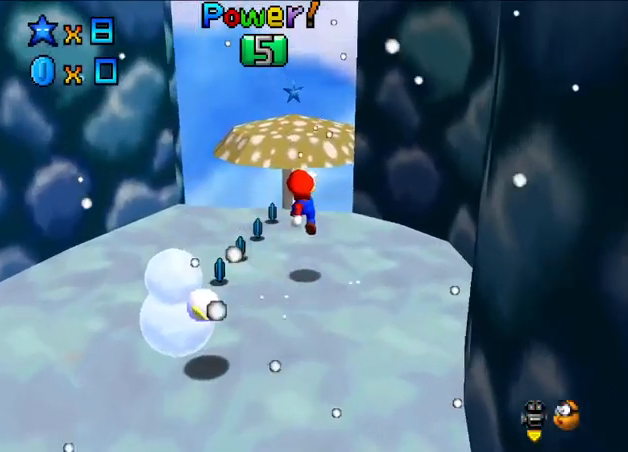
{"buttons": ["A"], "left_stick": "up", "right_stick": "center", "events": [[300, "A", "down"]]}
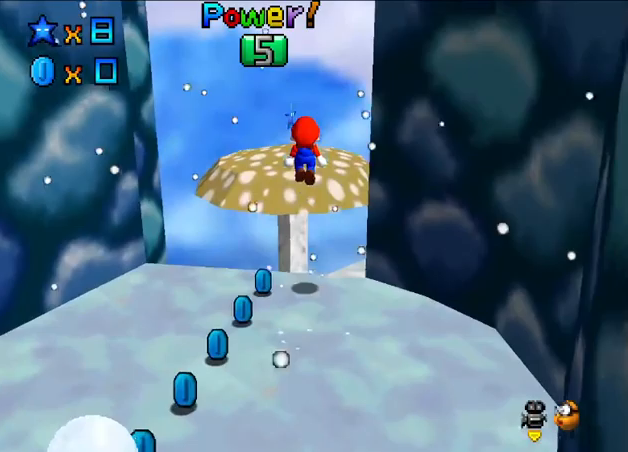
{"buttons": ["X"], "left_stick": "up-left", "right_stick": "center", "events": [[233, "A", "up"], [267, "left_stick", "down"], [400, "X", "down"], [467, "left_stick", "up-left"]]}
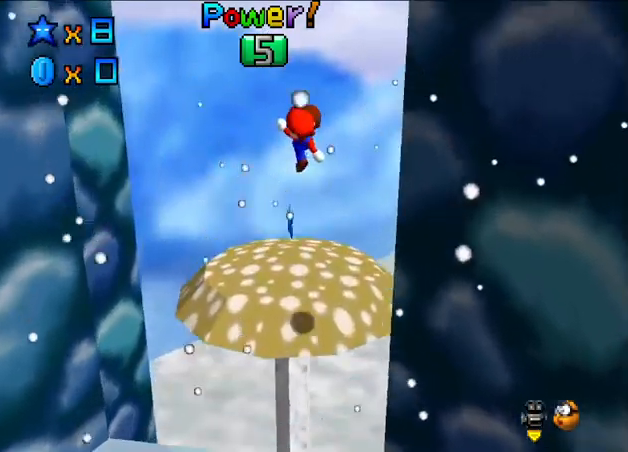
{"buttons": [], "left_stick": "down", "right_stick": "center", "events": [[67, "X", "up"], [233, "left_stick", "down-left"], [300, "left_stick", "down"]]}
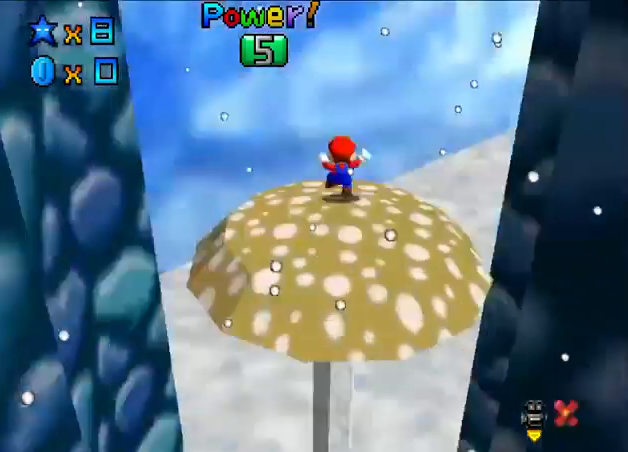
{"buttons": [], "left_stick": "center", "right_stick": "center", "events": [[133, "left_stick", "center"]]}
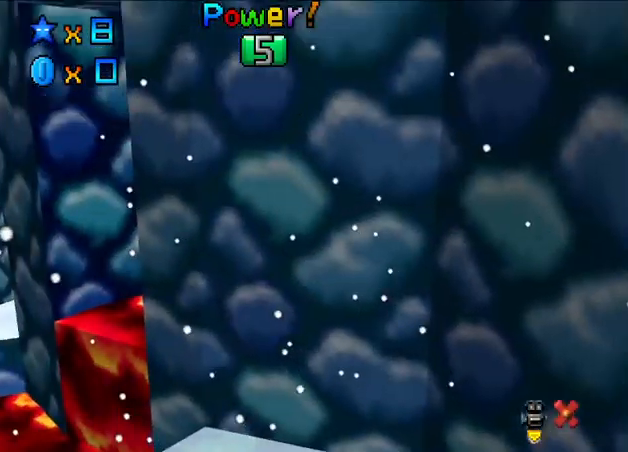
{"buttons": [], "left_stick": "center", "right_stick": "center", "events": []}
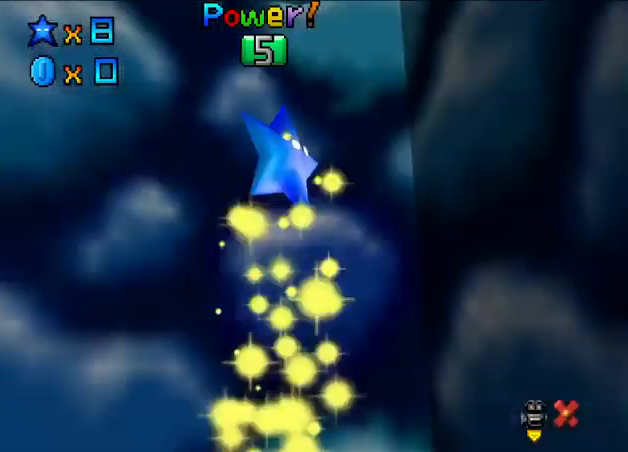
{"buttons": [], "left_stick": "center", "right_stick": "center", "events": []}
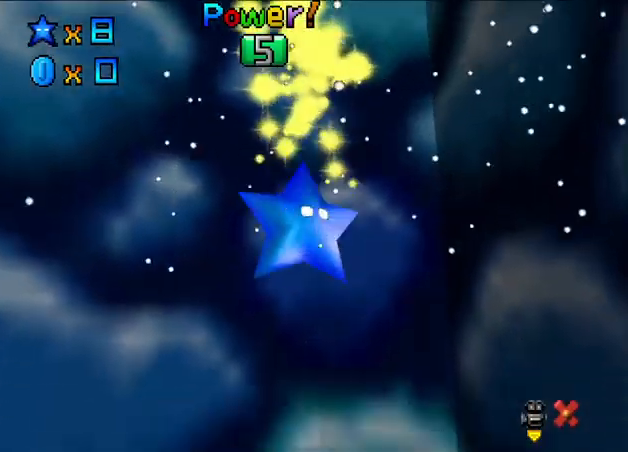
{"buttons": [], "left_stick": "center", "right_stick": "center", "events": []}
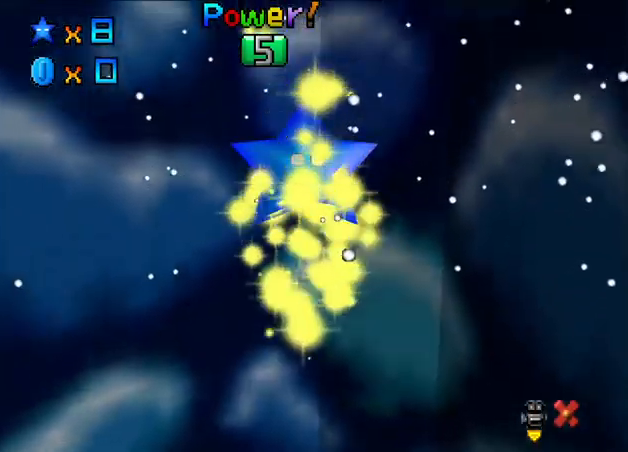
{"buttons": [], "left_stick": "center", "right_stick": "center", "events": []}
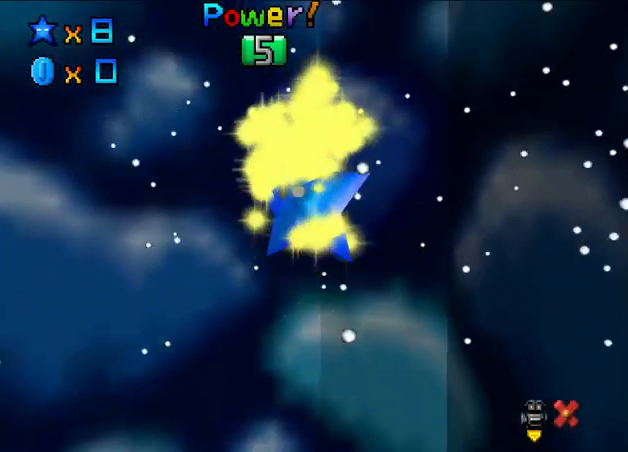
{"buttons": [], "left_stick": "center", "right_stick": "center", "events": []}
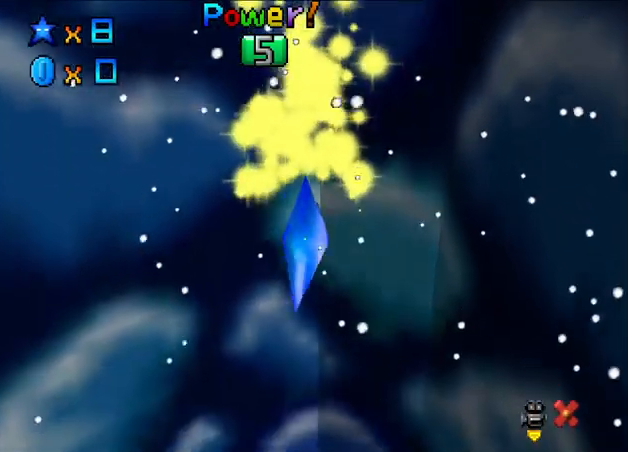
{"buttons": [], "left_stick": "center", "right_stick": "center", "events": []}
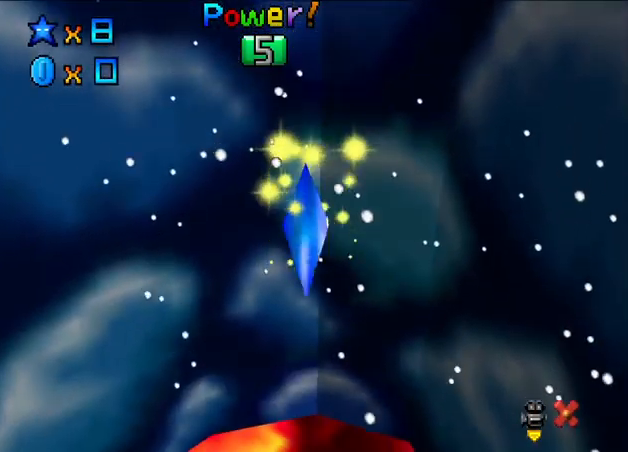
{"buttons": [], "left_stick": "center", "right_stick": "right", "events": [[467, "right_stick", "right"]]}
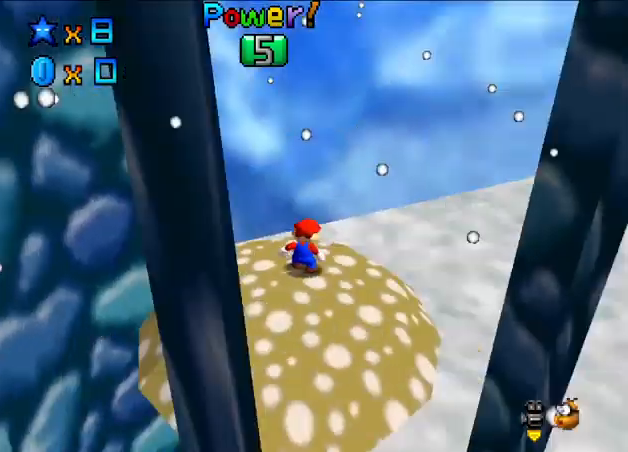
{"buttons": [], "left_stick": "center", "right_stick": "right", "events": [[100, "right_stick", "center"], [200, "right_stick", "right"], [367, "right_stick", "center"], [467, "right_stick", "right"]]}
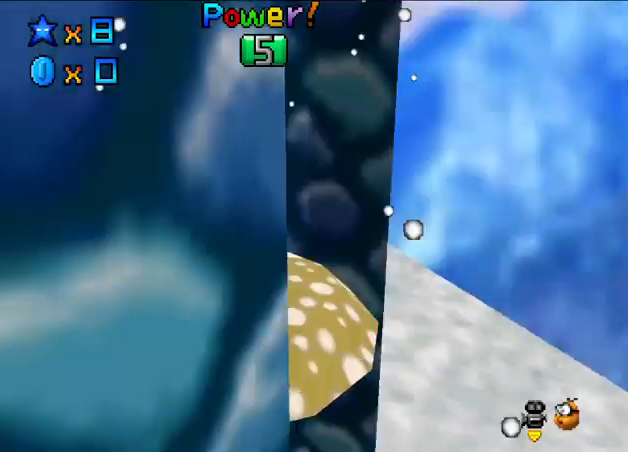
{"buttons": [], "left_stick": "up-left", "right_stick": "center", "events": [[133, "right_stick", "center"], [433, "left_stick", "up-left"]]}
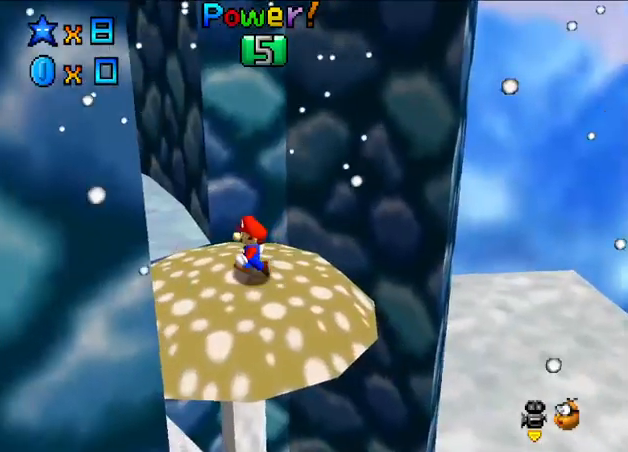
{"buttons": [], "left_stick": "up", "right_stick": "center", "events": [[33, "left_stick", "center"], [167, "right_stick", "right"], [233, "right_stick", "center"], [433, "left_stick", "up"]]}
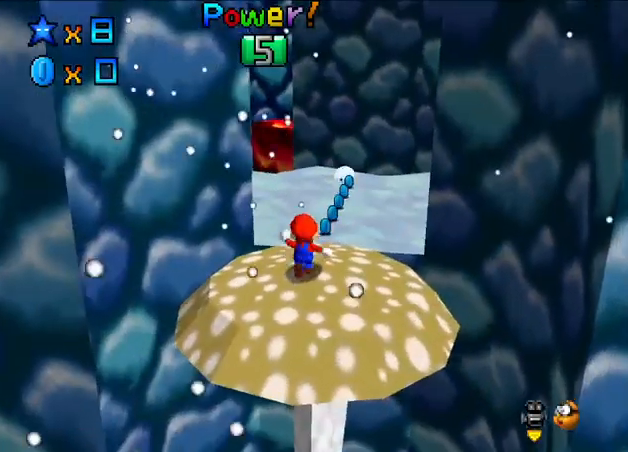
{"buttons": ["A"], "left_stick": "up", "right_stick": "center", "events": [[433, "A", "down"]]}
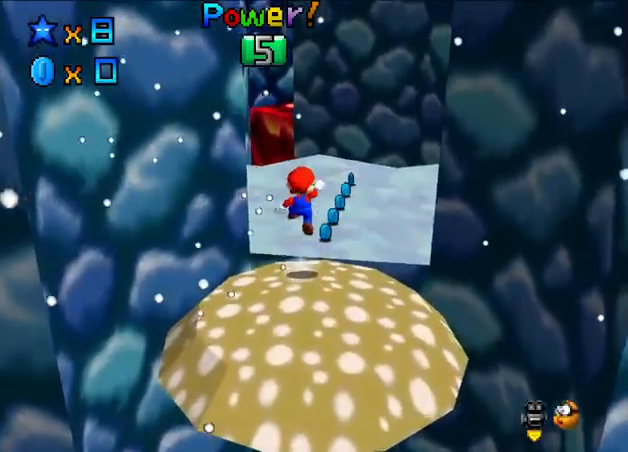
{"buttons": [], "left_stick": "up", "right_stick": "center", "events": [[200, "A", "up"]]}
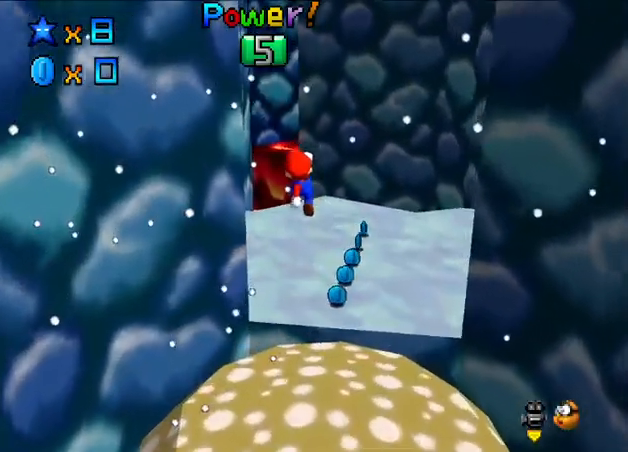
{"buttons": [], "left_stick": "up", "right_stick": "center", "events": []}
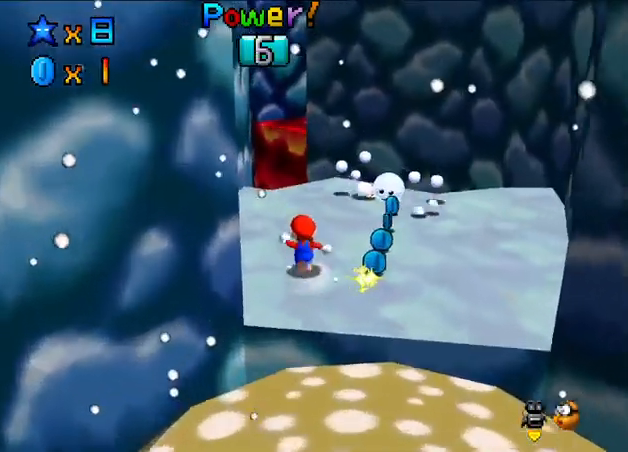
{"buttons": [], "left_stick": "up", "right_stick": "center", "events": []}
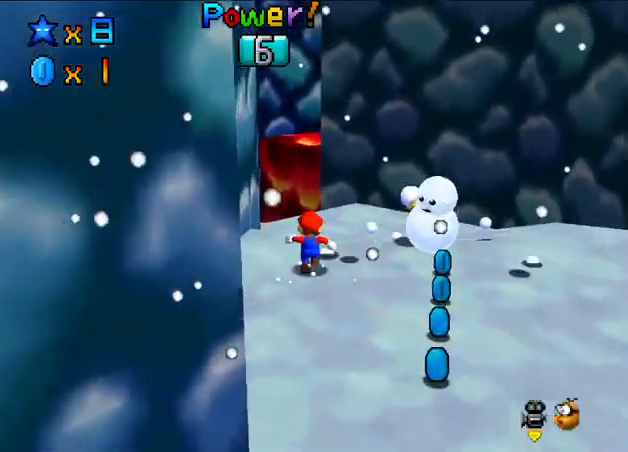
{"buttons": ["L2"], "left_stick": "up", "right_stick": "center", "events": [[467, "L2", "down"]]}
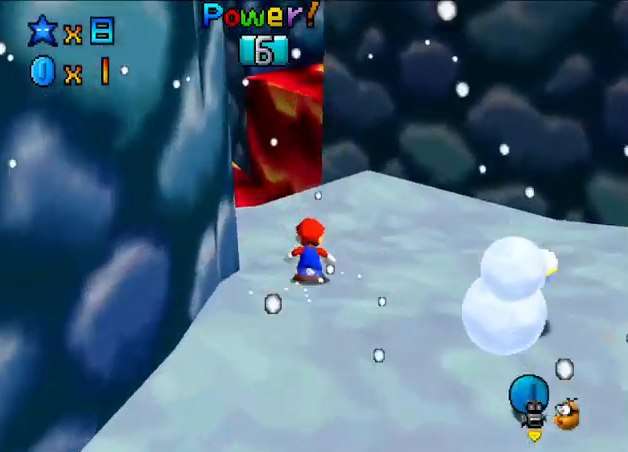
{"buttons": ["A", "L2"], "left_stick": "up", "right_stick": "center", "events": [[33, "A", "down"]]}
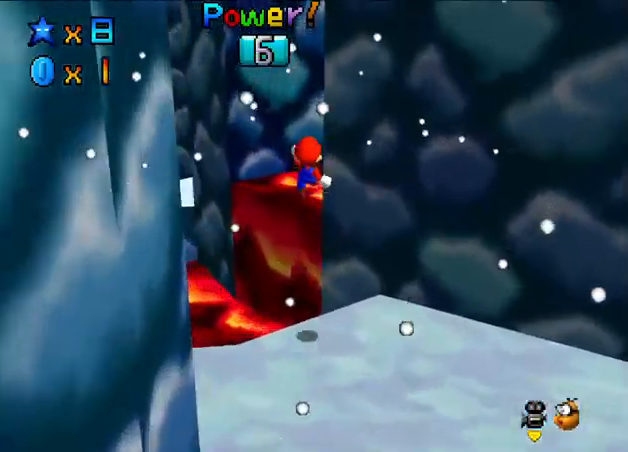
{"buttons": [], "left_stick": "up-right", "right_stick": "center", "events": [[100, "A", "up"], [133, "L2", "up"], [200, "left_stick", "up-right"], [267, "right_stick", "down-left"], [367, "right_stick", "center"]]}
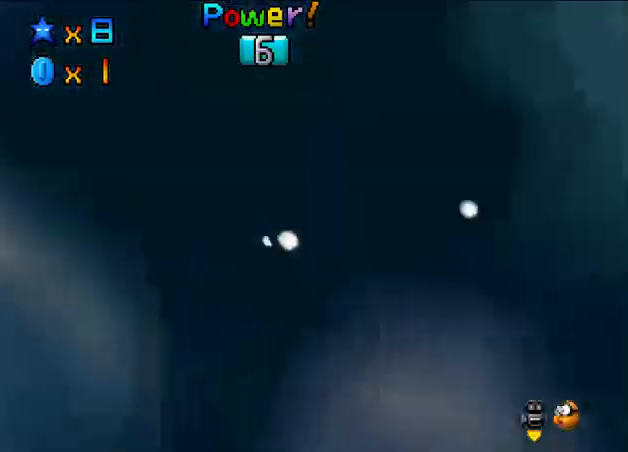
{"buttons": [], "left_stick": "up-right", "right_stick": "center", "events": [[100, "right_stick", "down-left"], [200, "right_stick", "center"]]}
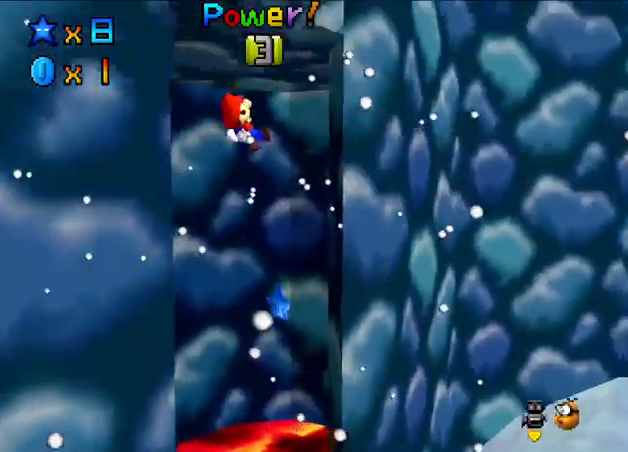
{"buttons": [], "left_stick": "up", "right_stick": "center", "events": [[67, "left_stick", "up"]]}
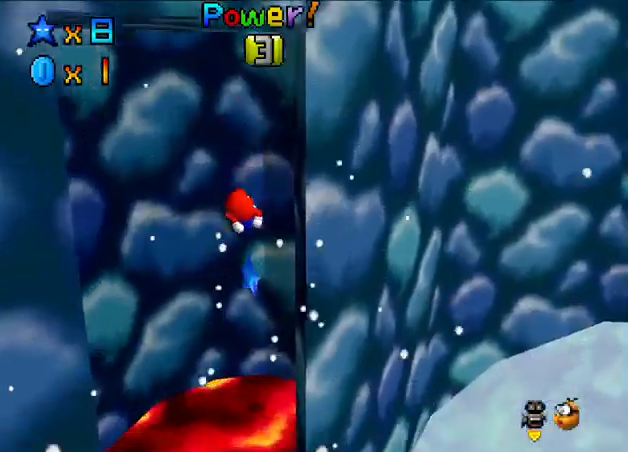
{"buttons": [], "left_stick": "down", "right_stick": "center", "events": [[200, "left_stick", "up-right"], [400, "left_stick", "down"]]}
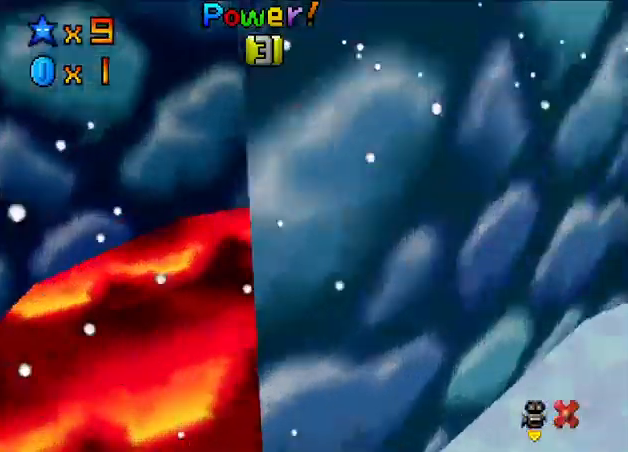
{"buttons": [], "left_stick": "center", "right_stick": "center", "events": [[33, "left_stick", "center"]]}